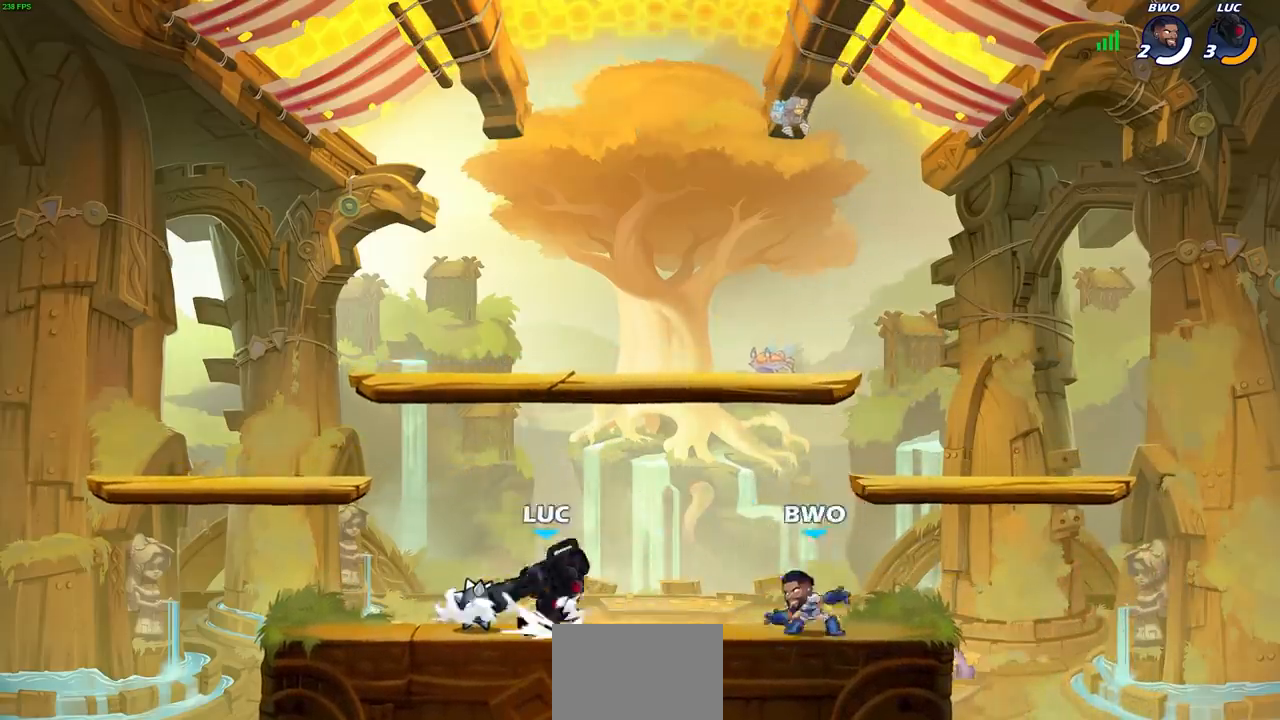
Gameplay with a controller (PlayStation layout); each line is a JSON object with the inputs held at the frame after it. "events" lists button and stick changes between this image and that frame as [ms after this image, input, new state], when the widget could be followed in between.
{"buttons": [], "left_stick": "center", "right_stick": "center", "events": [[17, "SQUARE", "down"], [67, "R1", "up"], [67, "R2", "up"], [83, "left_stick", "center"], [100, "SQUARE", "up"]]}
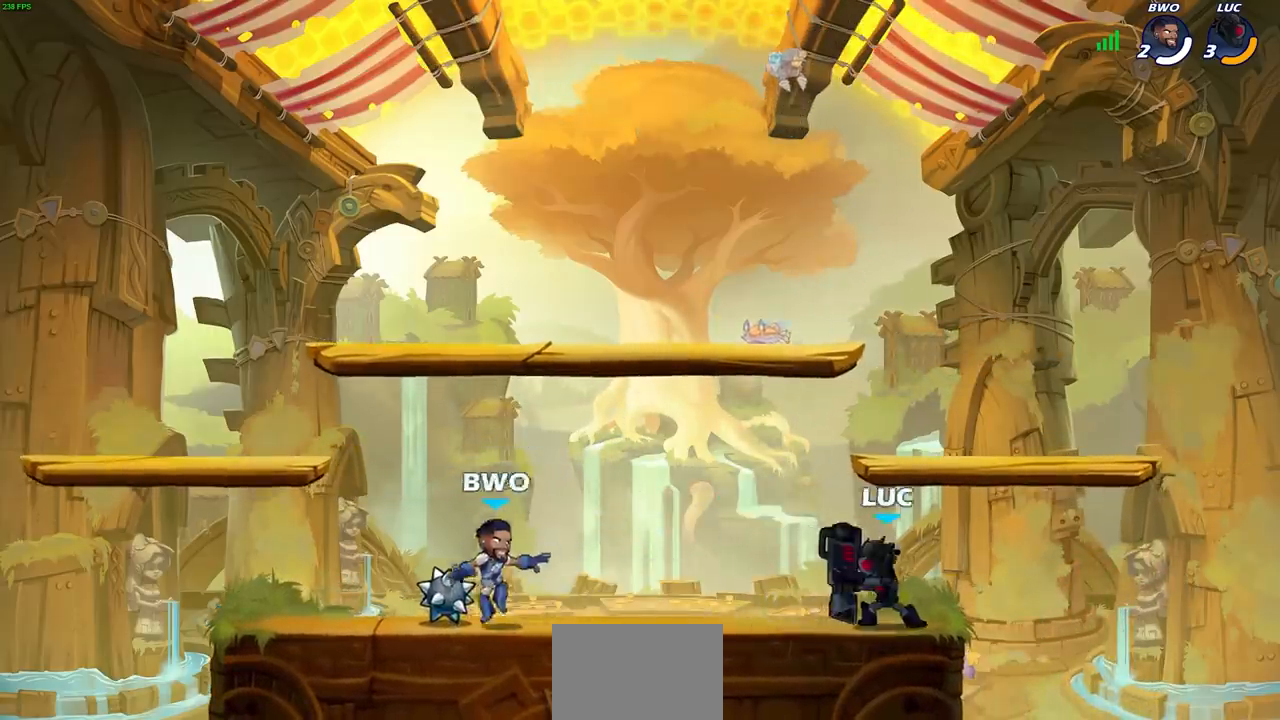
{"buttons": ["SQUARE", "R1", "R2"], "left_stick": "down", "right_stick": "center", "events": [[67, "left_stick", "left"], [150, "CROSS", "down"], [250, "CROSS", "up"], [267, "left_stick", "down-left"], [433, "R2", "down"], [450, "R1", "down"], [450, "SQUARE", "down"], [483, "left_stick", "down"]]}
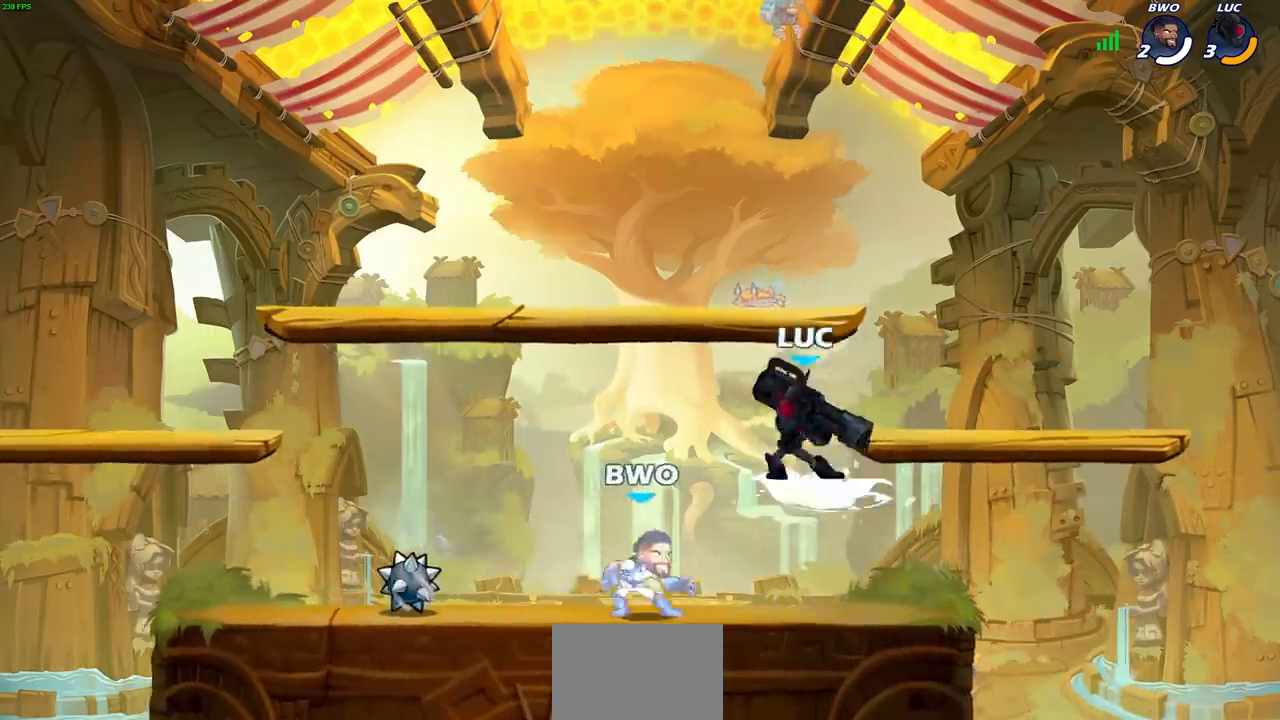
{"buttons": [], "left_stick": "left", "right_stick": "center", "events": [[67, "SQUARE", "up"], [83, "R1", "up"], [83, "R2", "up"], [117, "left_stick", "center"], [417, "left_stick", "left"]]}
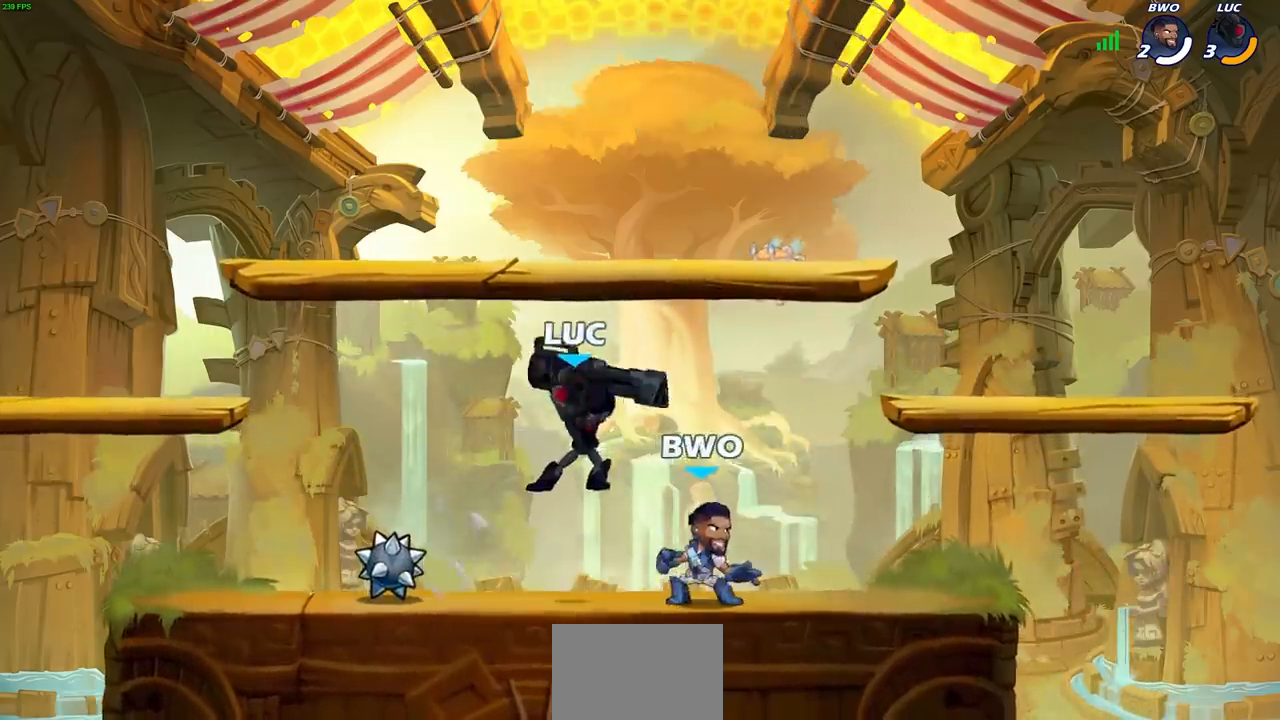
{"buttons": [], "left_stick": "center", "right_stick": "center", "events": [[83, "CROSS", "down"], [217, "CROSS", "up"], [333, "left_stick", "down"], [383, "left_stick", "right"], [433, "SQUARE", "down"], [467, "left_stick", "center"], [500, "SQUARE", "up"]]}
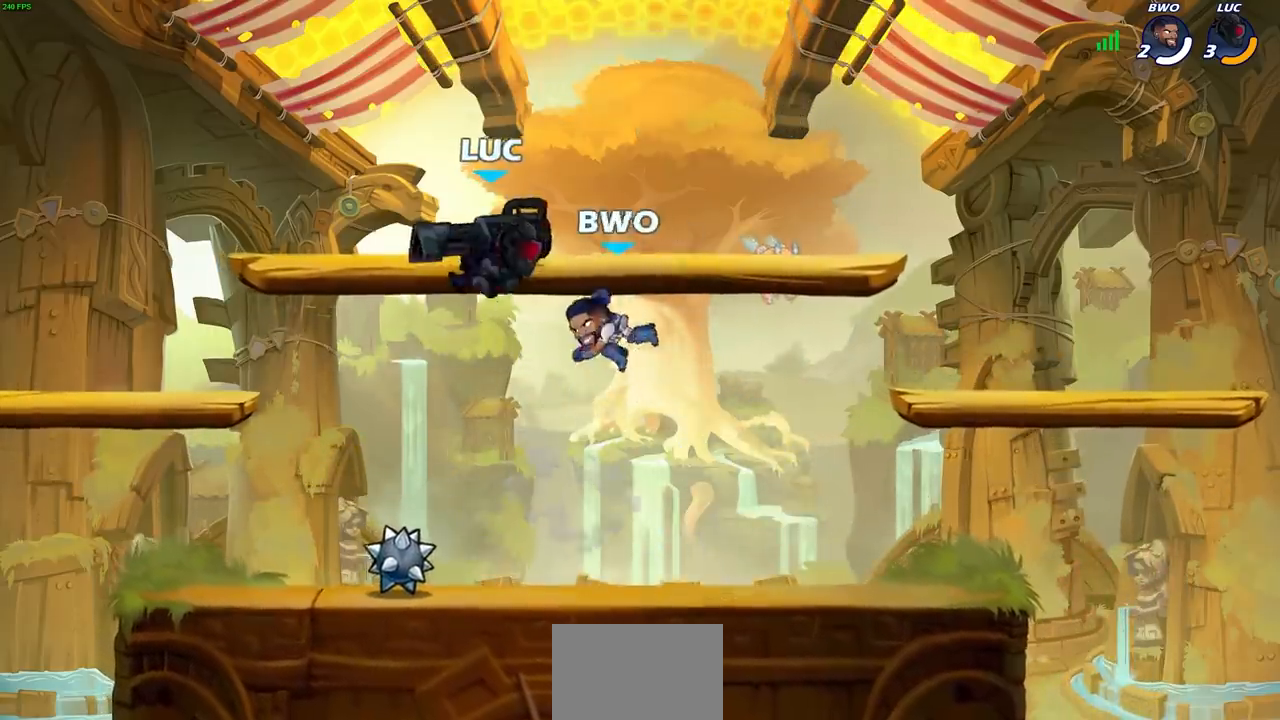
{"buttons": [], "left_stick": "left", "right_stick": "center", "events": [[433, "left_stick", "left"]]}
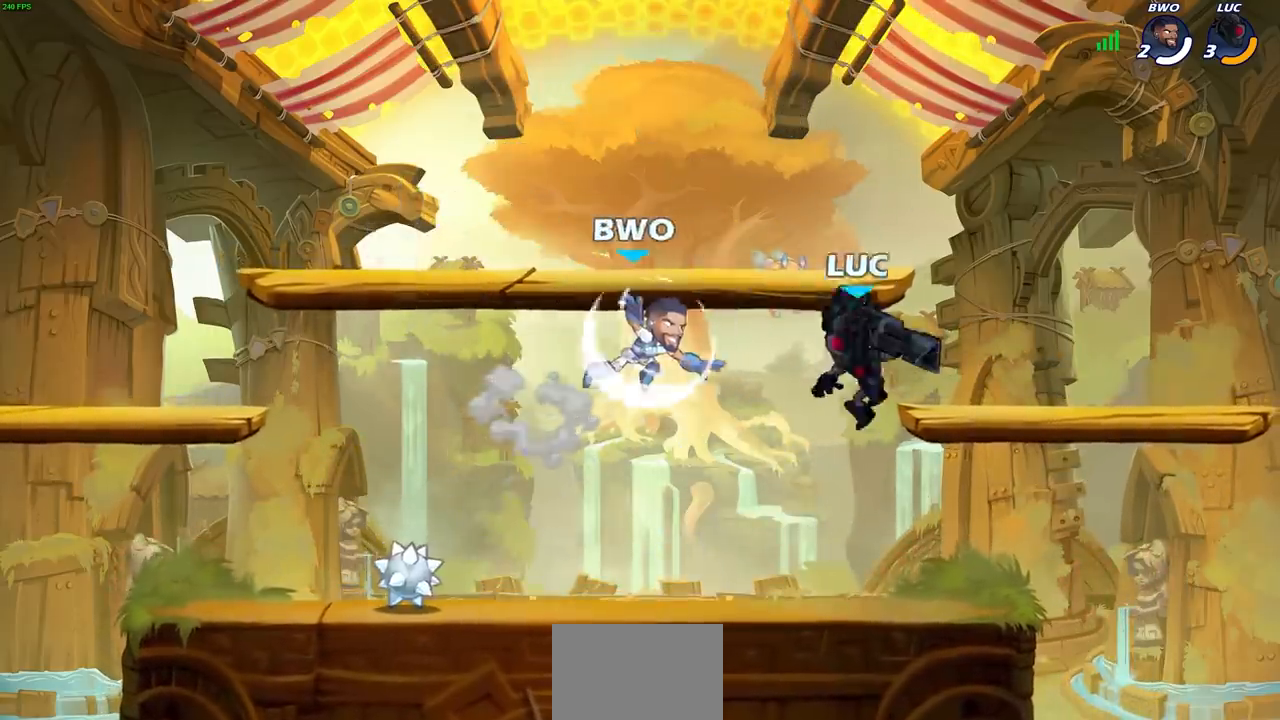
{"buttons": [], "left_stick": "center", "right_stick": "center", "events": [[200, "SQUARE", "down"], [250, "left_stick", "center"], [267, "SQUARE", "up"]]}
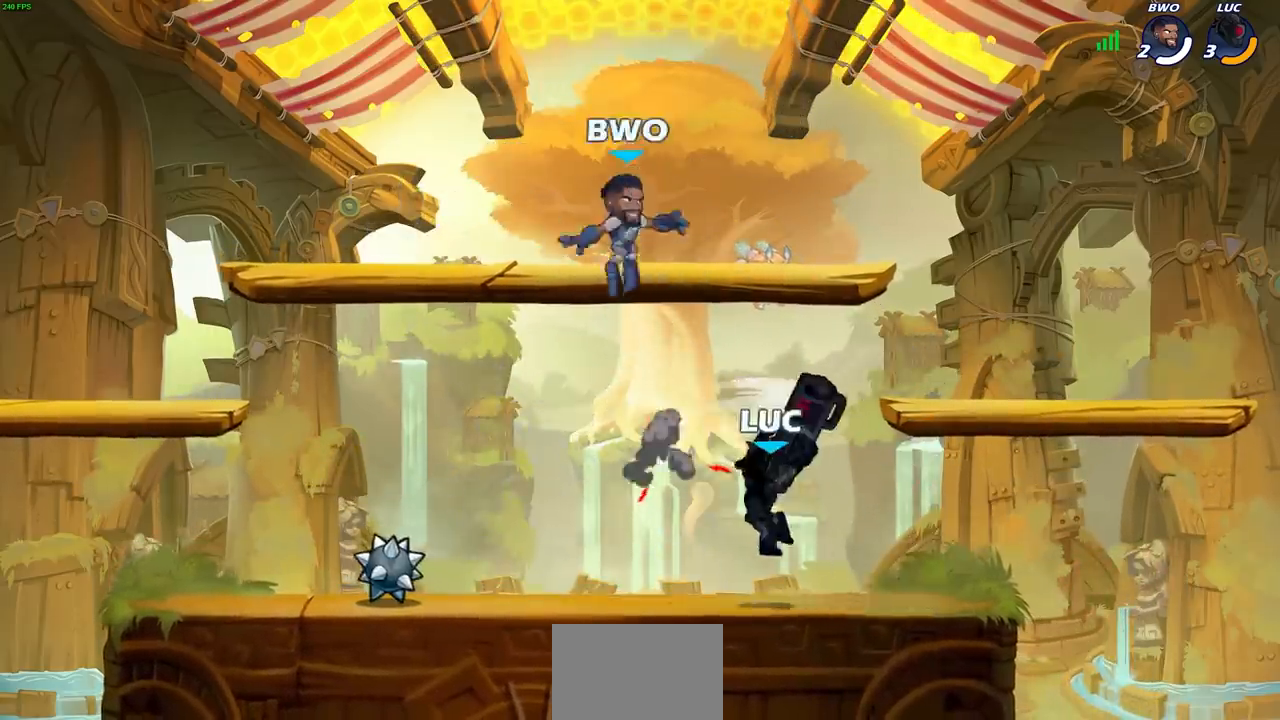
{"buttons": ["R2"], "left_stick": "left", "right_stick": "center", "events": [[217, "left_stick", "right"], [283, "CROSS", "down"], [350, "R1", "down"], [350, "R2", "down"], [367, "left_stick", "up"], [417, "R1", "up"], [450, "CROSS", "up"], [467, "left_stick", "left"]]}
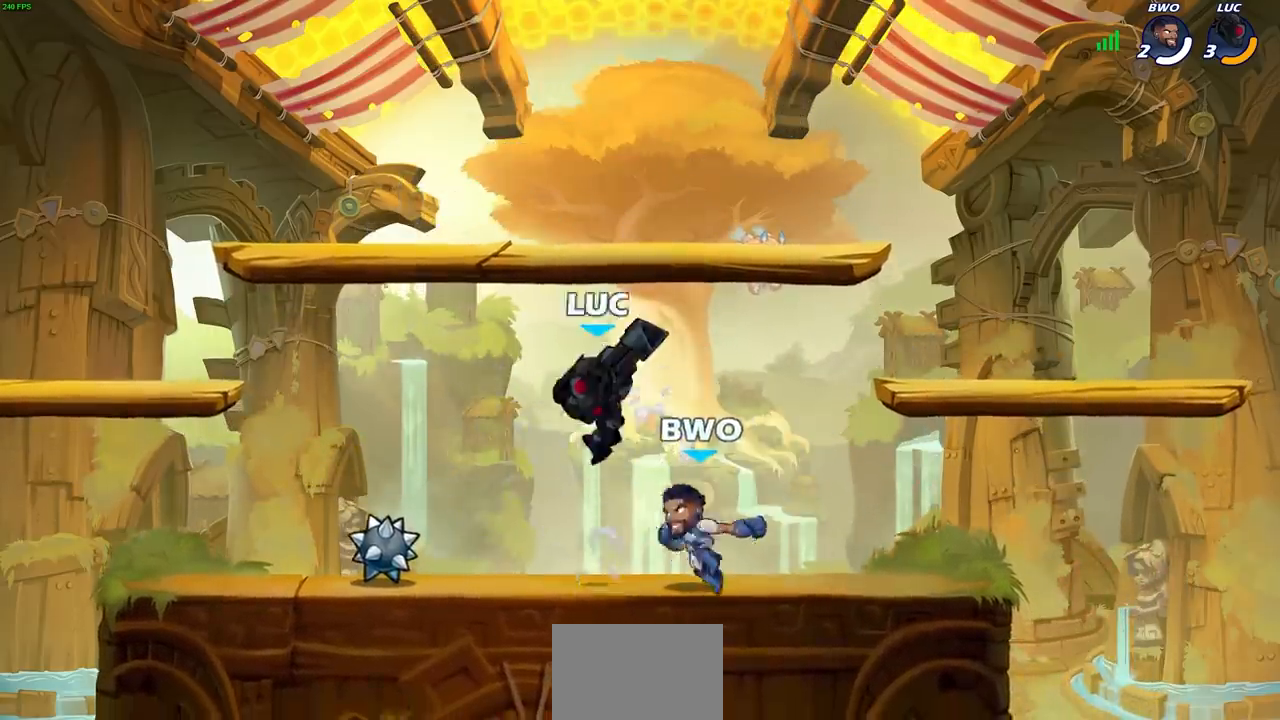
{"buttons": [], "left_stick": "center", "right_stick": "center", "events": [[17, "R1", "down"], [67, "left_stick", "down-left"], [117, "R1", "up"], [117, "R2", "up"], [300, "left_stick", "right"], [350, "SQUARE", "down"], [383, "left_stick", "center"], [433, "SQUARE", "up"]]}
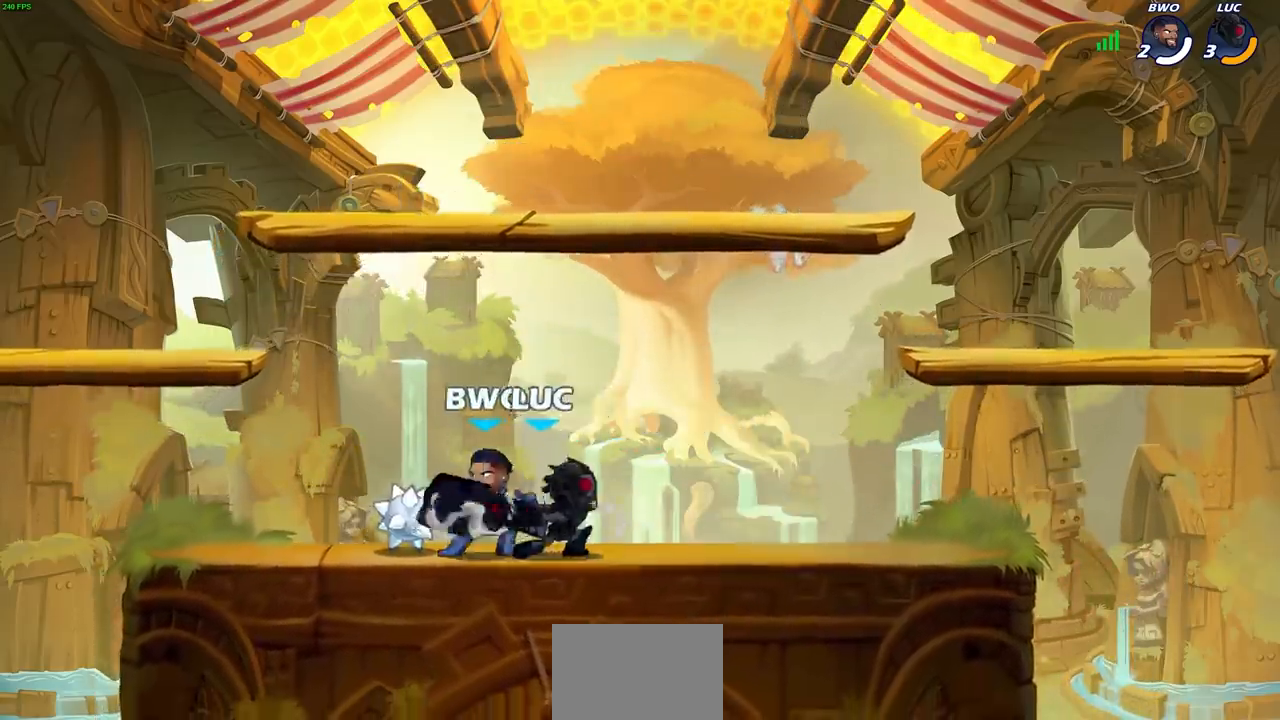
{"buttons": ["CROSS"], "left_stick": "up-right", "right_stick": "center", "events": [[417, "left_stick", "right"], [500, "CROSS", "down"], [500, "left_stick", "up-right"]]}
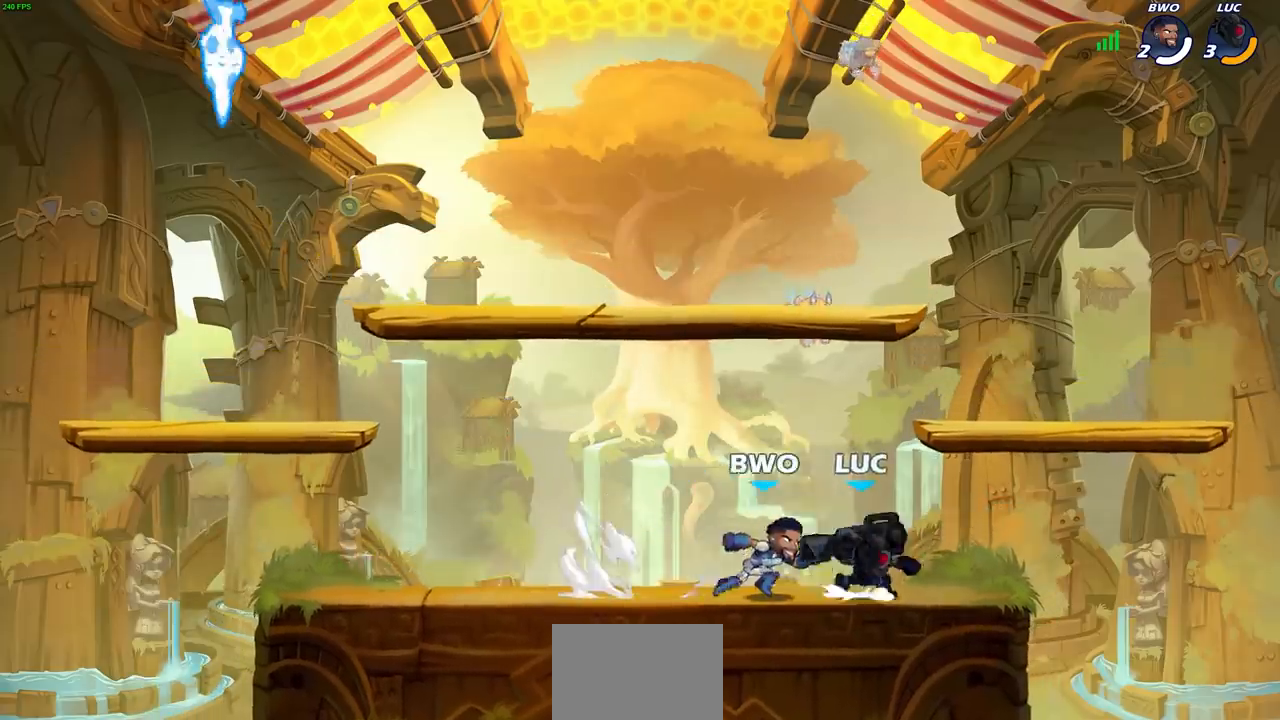
{"buttons": [], "left_stick": "center", "right_stick": "center", "events": [[117, "left_stick", "up-left"], [167, "CROSS", "up"], [183, "left_stick", "left"], [367, "left_stick", "center"]]}
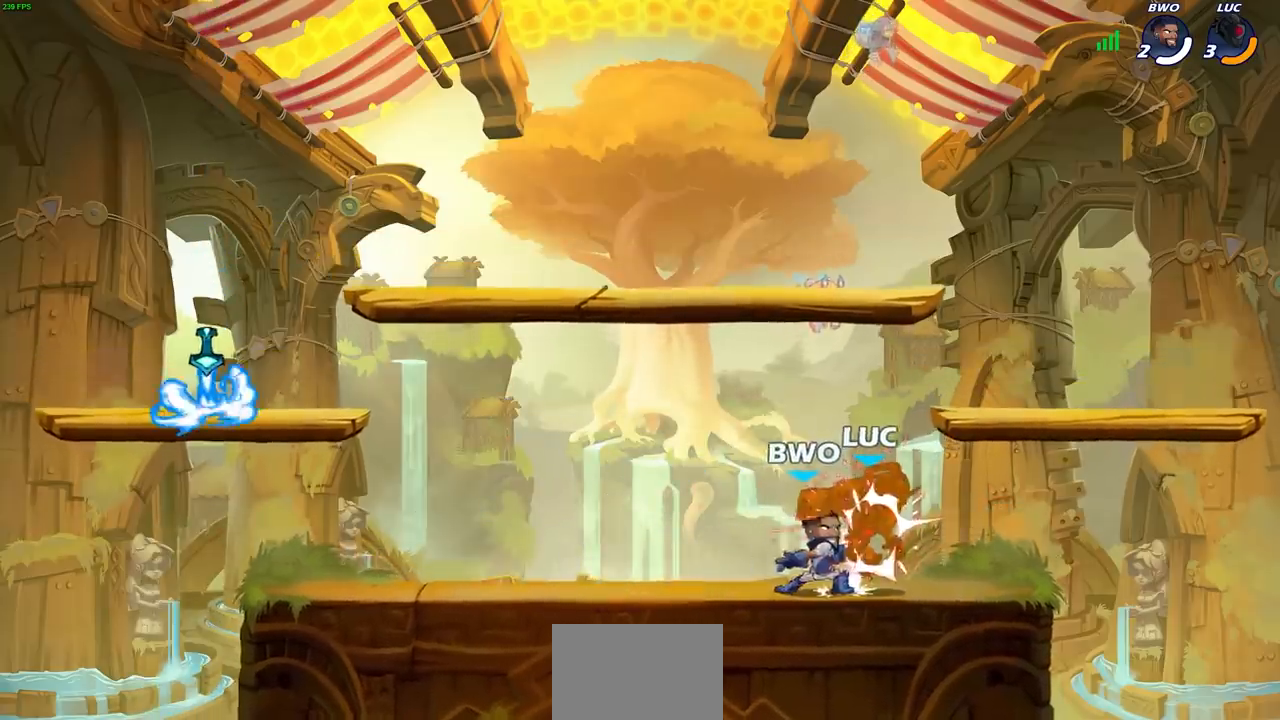
{"buttons": [], "left_stick": "up-left", "right_stick": "center", "events": [[467, "left_stick", "up-left"]]}
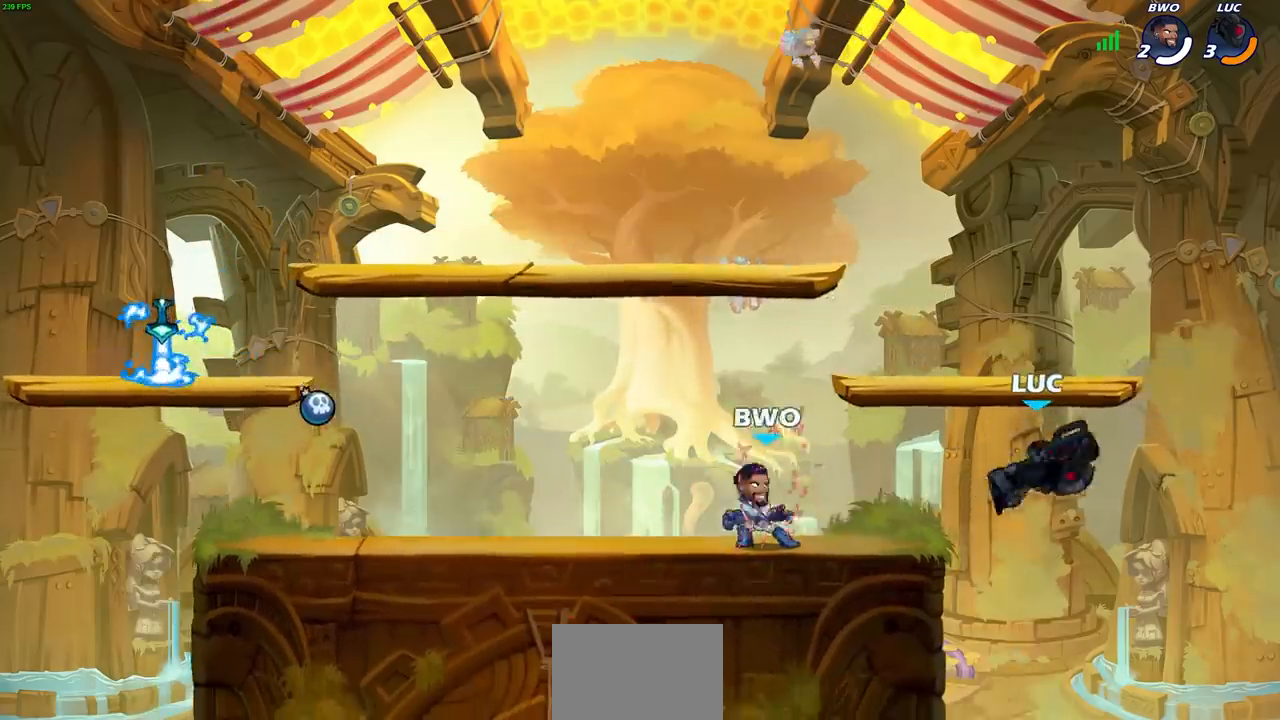
{"buttons": ["CROSS"], "left_stick": "left", "right_stick": "center", "events": [[50, "left_stick", "left"], [117, "R1", "down"], [117, "R2", "down"], [300, "R1", "up"], [300, "R2", "up"], [500, "CROSS", "down"]]}
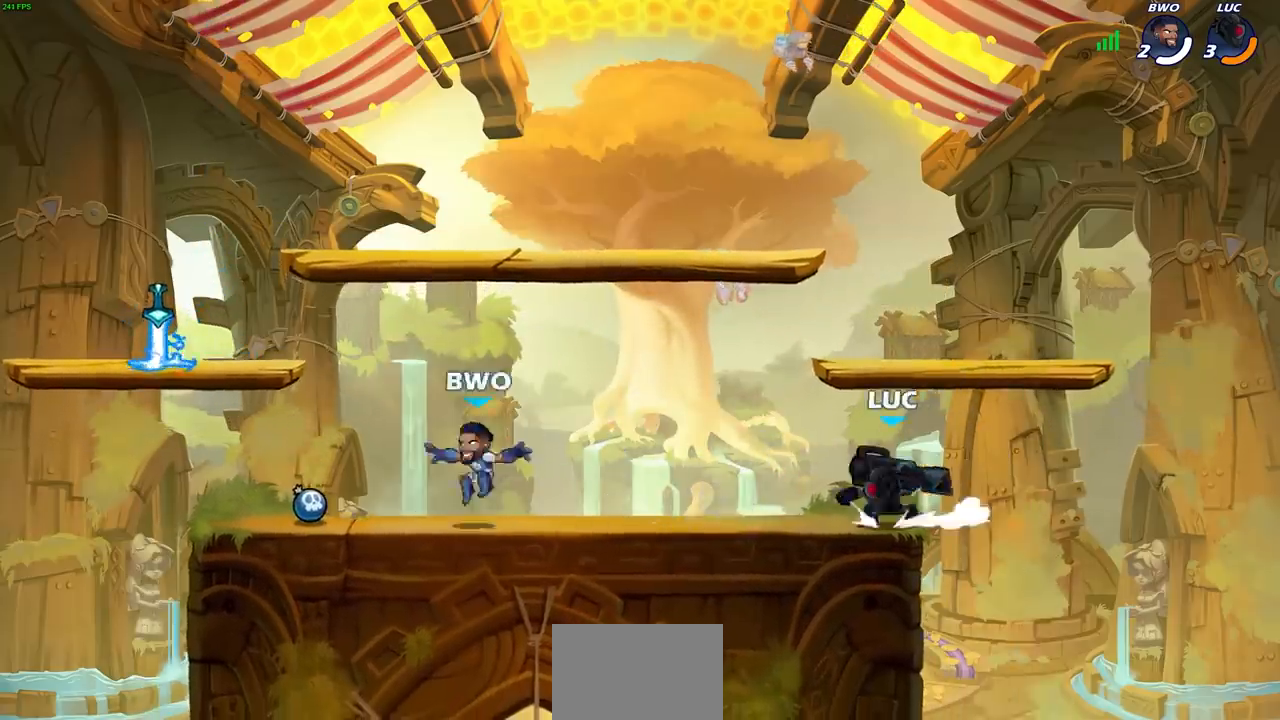
{"buttons": [], "left_stick": "center", "right_stick": "center", "events": [[83, "SQUARE", "down"], [100, "left_stick", "center"], [150, "CROSS", "up"], [150, "SQUARE", "up"]]}
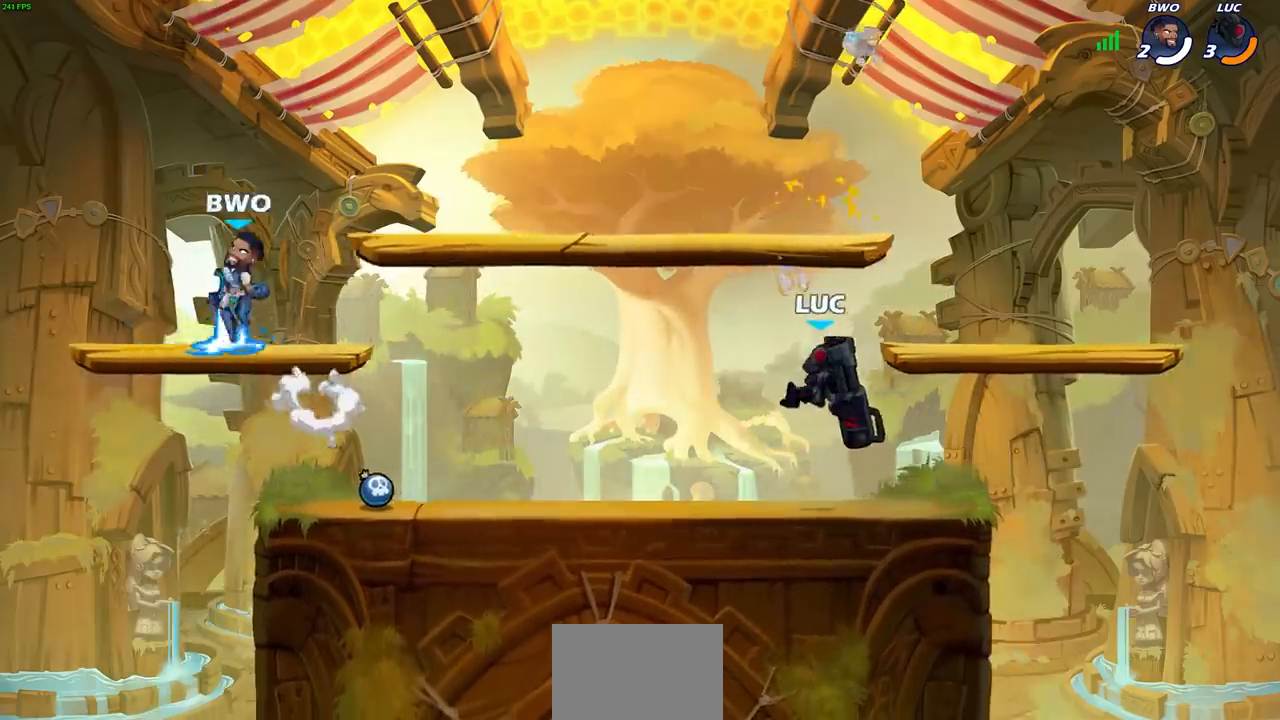
{"buttons": ["R1", "R2"], "left_stick": "left", "right_stick": "center", "events": [[67, "left_stick", "left"], [483, "R1", "down"], [483, "R2", "down"]]}
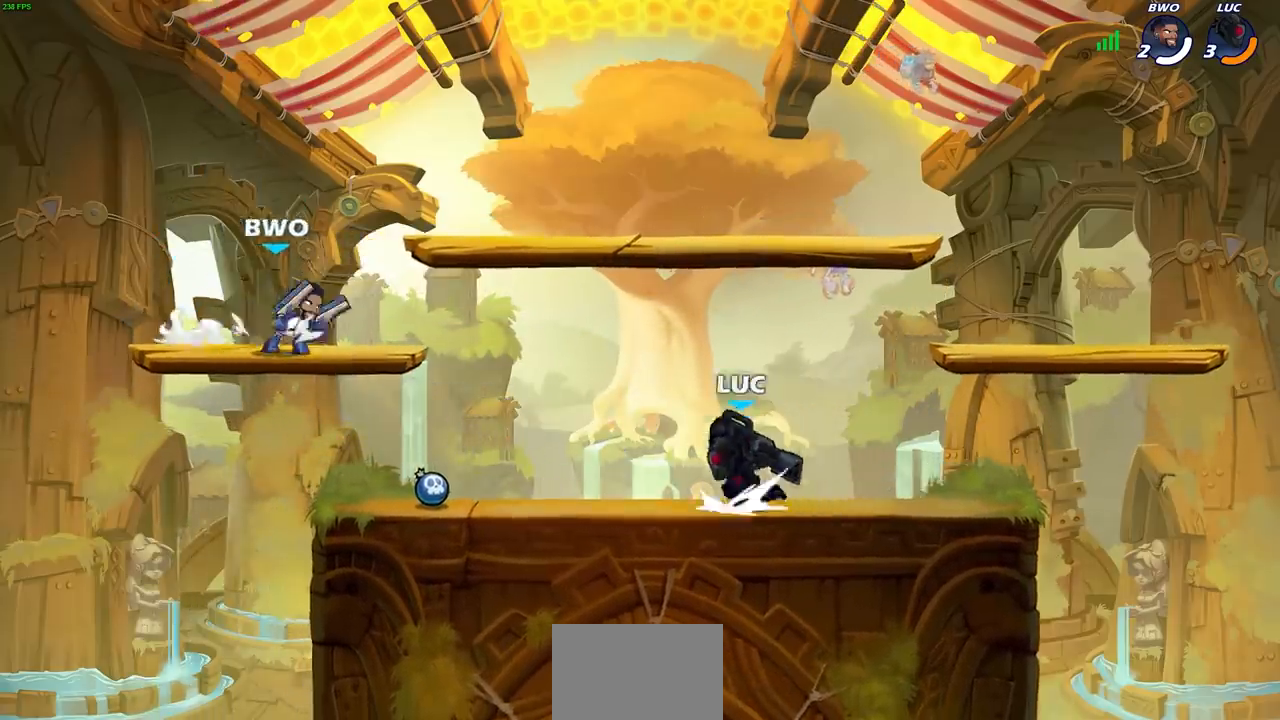
{"buttons": [], "left_stick": "center", "right_stick": "center", "events": [[17, "SQUARE", "down"], [117, "left_stick", "center"], [133, "SQUARE", "up"], [150, "R1", "up"], [150, "R2", "up"]]}
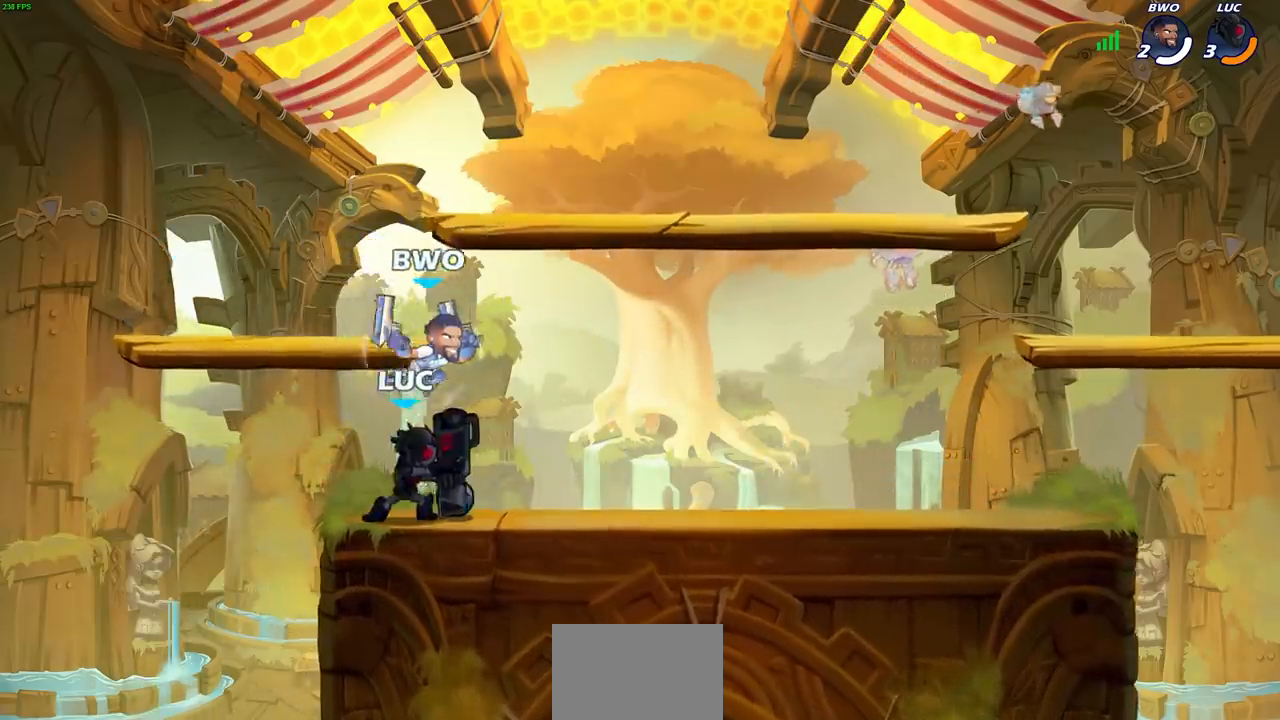
{"buttons": [], "left_stick": "down-left", "right_stick": "center", "events": [[17, "left_stick", "right"], [100, "CROSS", "down"], [100, "left_stick", "up-right"], [233, "CROSS", "up"], [233, "R1", "down"], [233, "R2", "down"], [350, "left_stick", "center"], [383, "R1", "up"], [400, "R2", "up"], [400, "left_stick", "down"], [467, "left_stick", "down-left"]]}
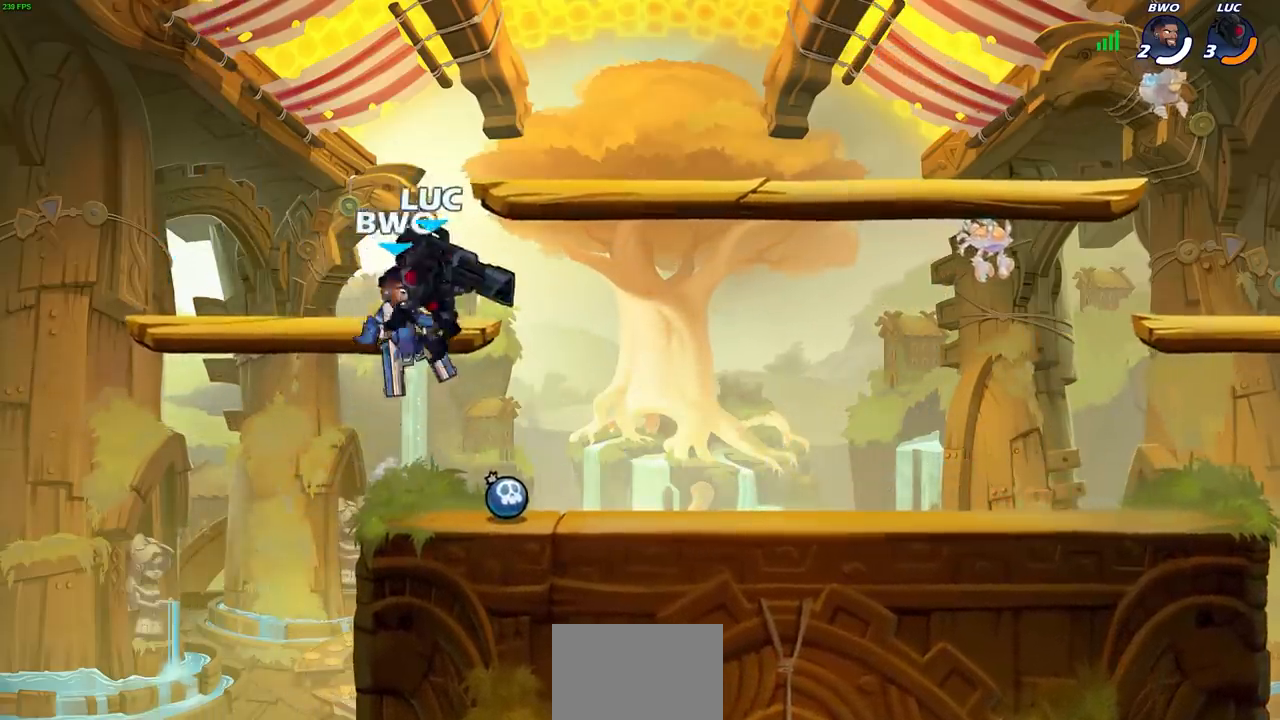
{"buttons": [], "left_stick": "center", "right_stick": "center", "events": [[233, "left_stick", "right"], [367, "left_stick", "center"]]}
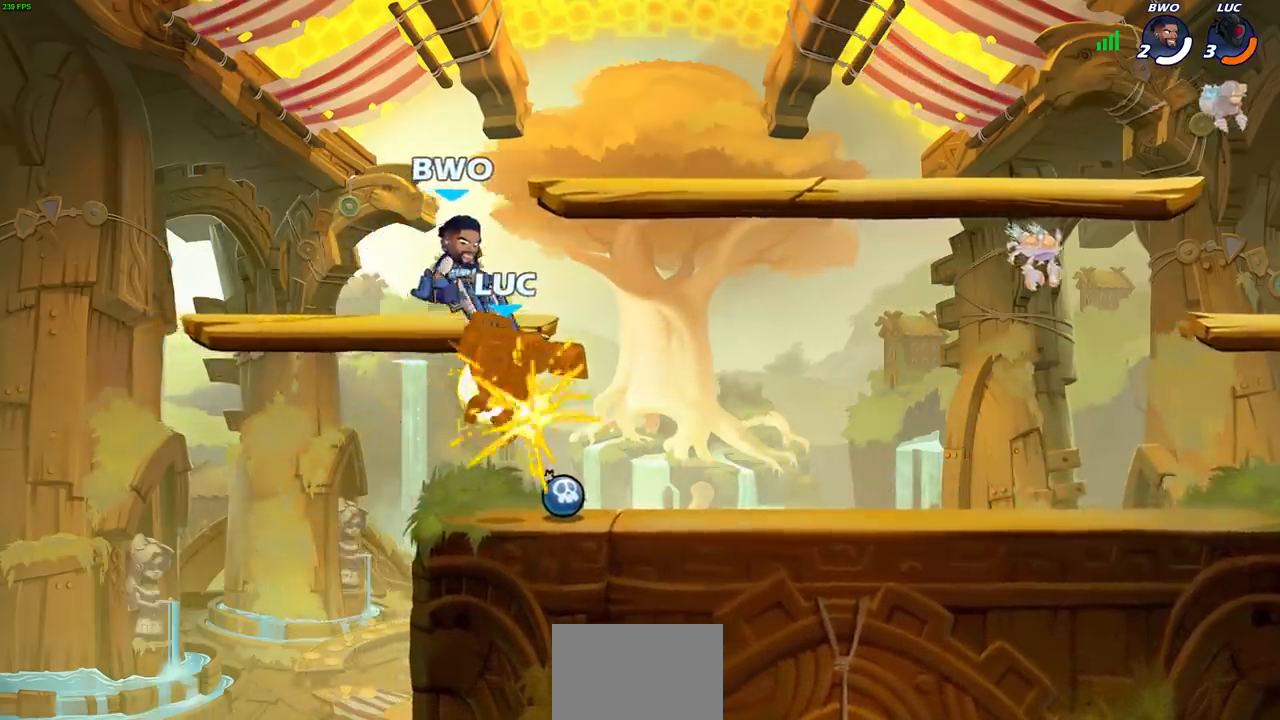
{"buttons": [], "left_stick": "center", "right_stick": "center", "events": [[317, "left_stick", "left"], [333, "SQUARE", "down"], [400, "left_stick", "center"], [417, "SQUARE", "up"]]}
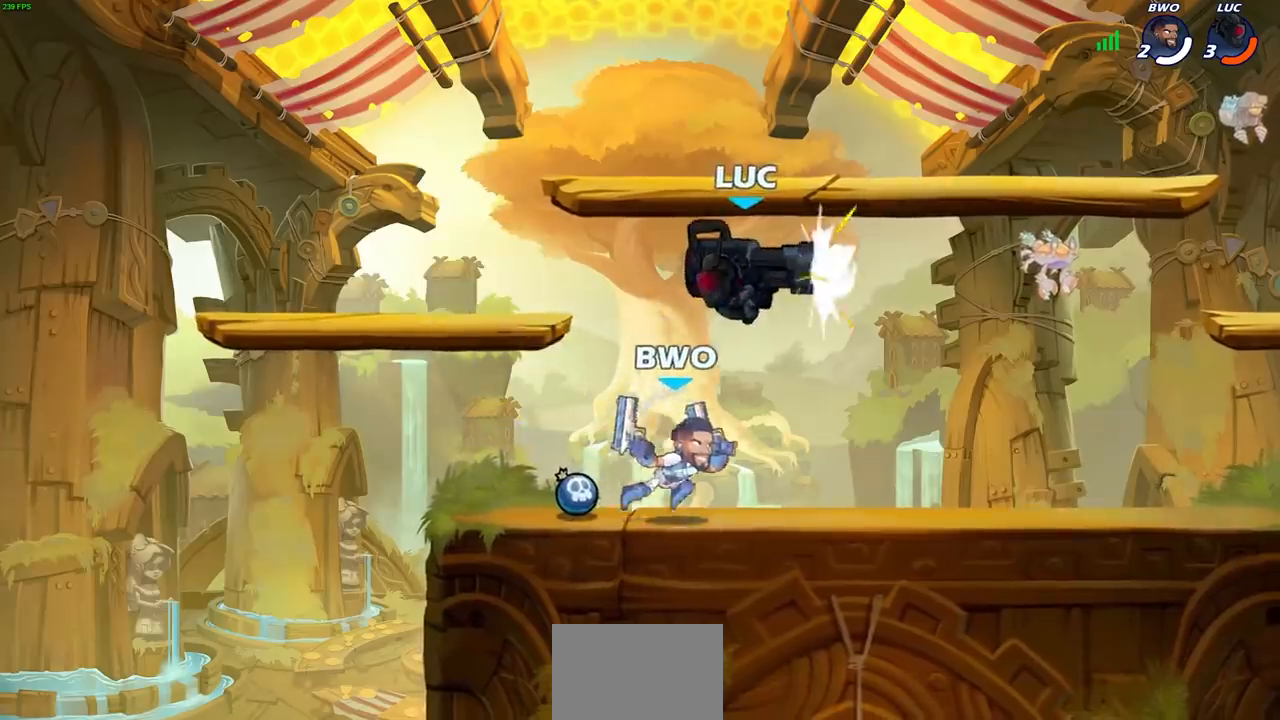
{"buttons": [], "left_stick": "right", "right_stick": "center", "events": [[233, "left_stick", "right"], [400, "CROSS", "down"], [500, "CROSS", "up"]]}
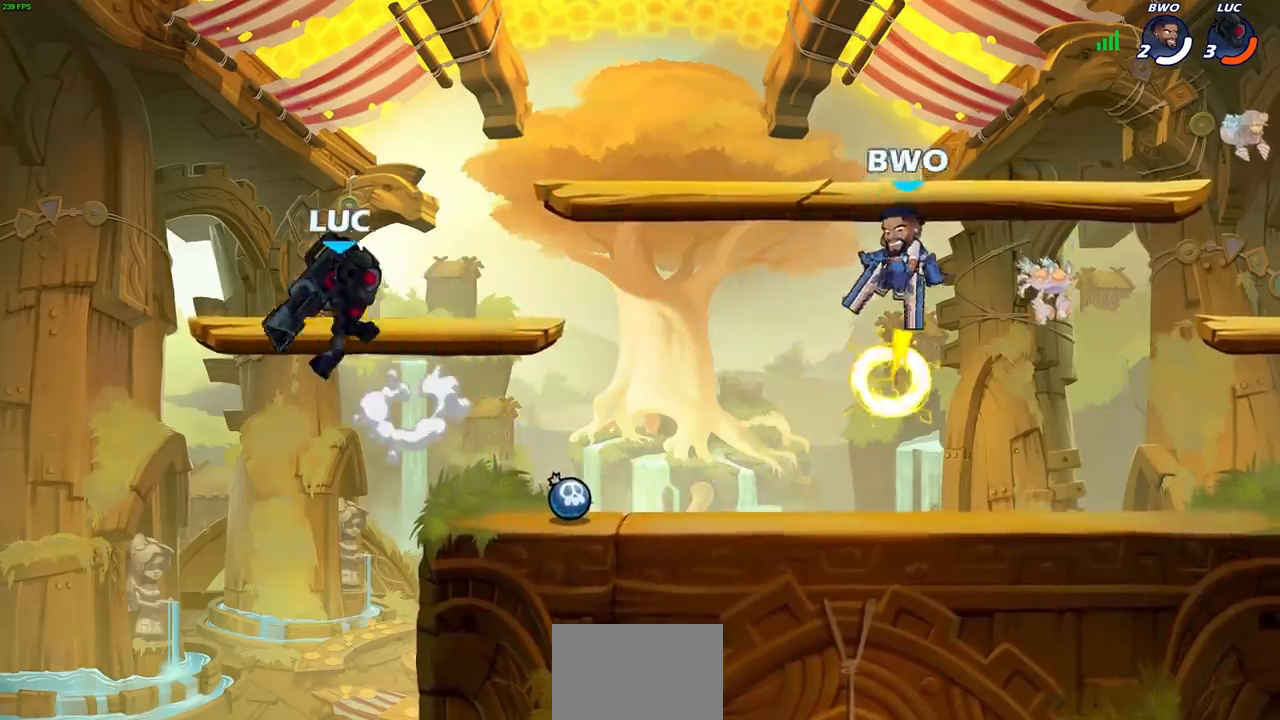
{"buttons": ["R2"], "left_stick": "right", "right_stick": "center", "events": [[167, "left_stick", "down"], [267, "left_stick", "right"], [500, "R2", "down"]]}
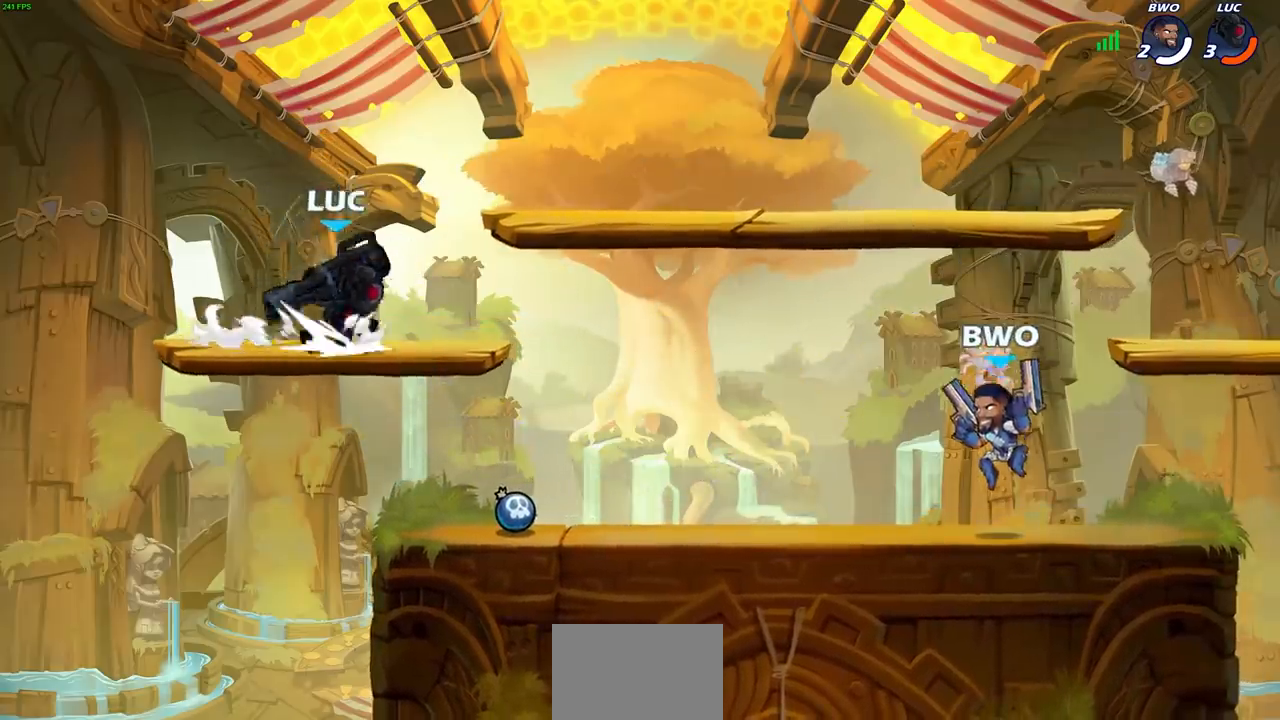
{"buttons": [], "left_stick": "center", "right_stick": "center"}
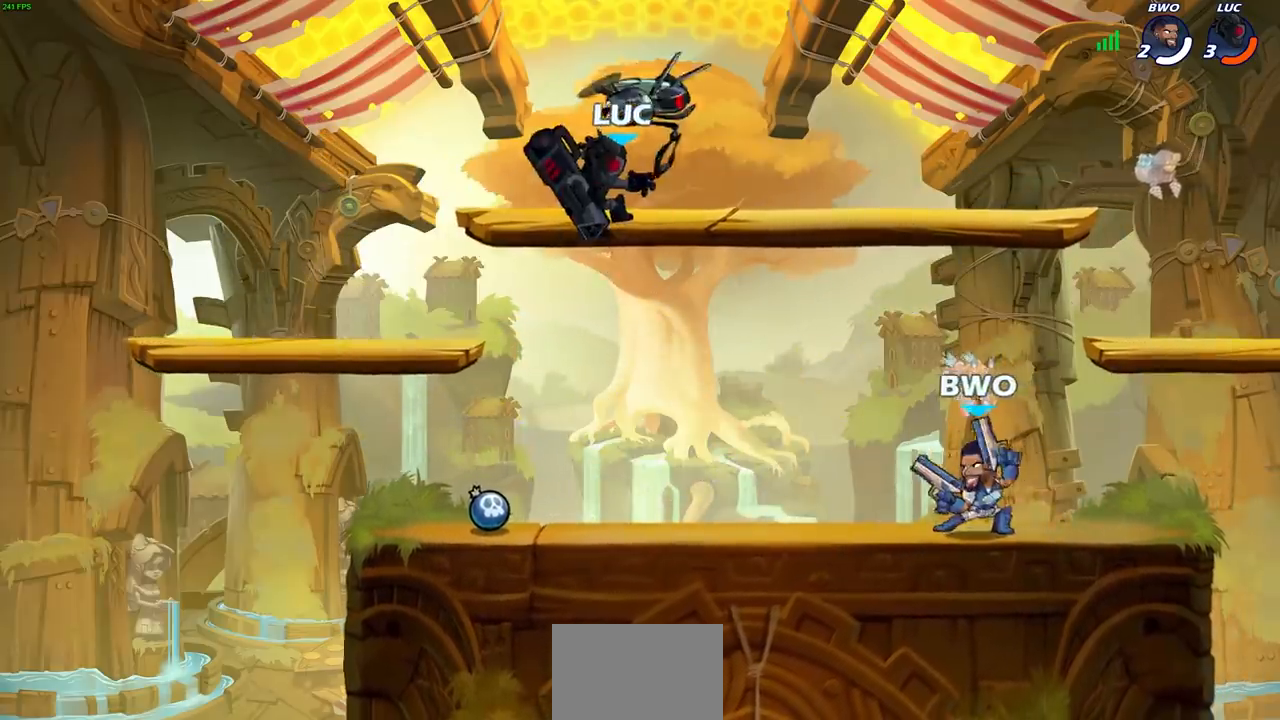
{"buttons": [], "left_stick": "left", "right_stick": "center", "events": [[167, "left_stick", "left"], [317, "CROSS", "down"], [433, "CROSS", "up"]]}
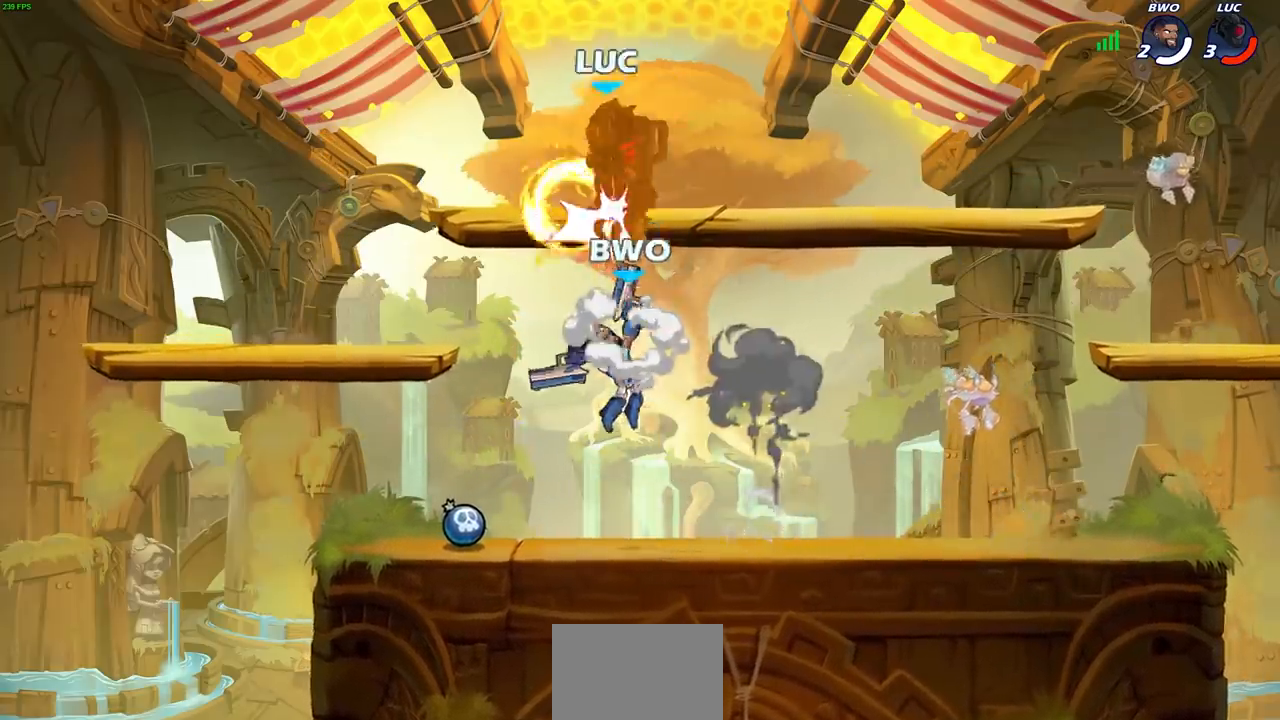
{"buttons": ["CROSS"], "left_stick": "right", "right_stick": "center", "events": [[33, "left_stick", "down-left"], [283, "left_stick", "up-right"], [400, "left_stick", "right"], [417, "CROSS", "down"]]}
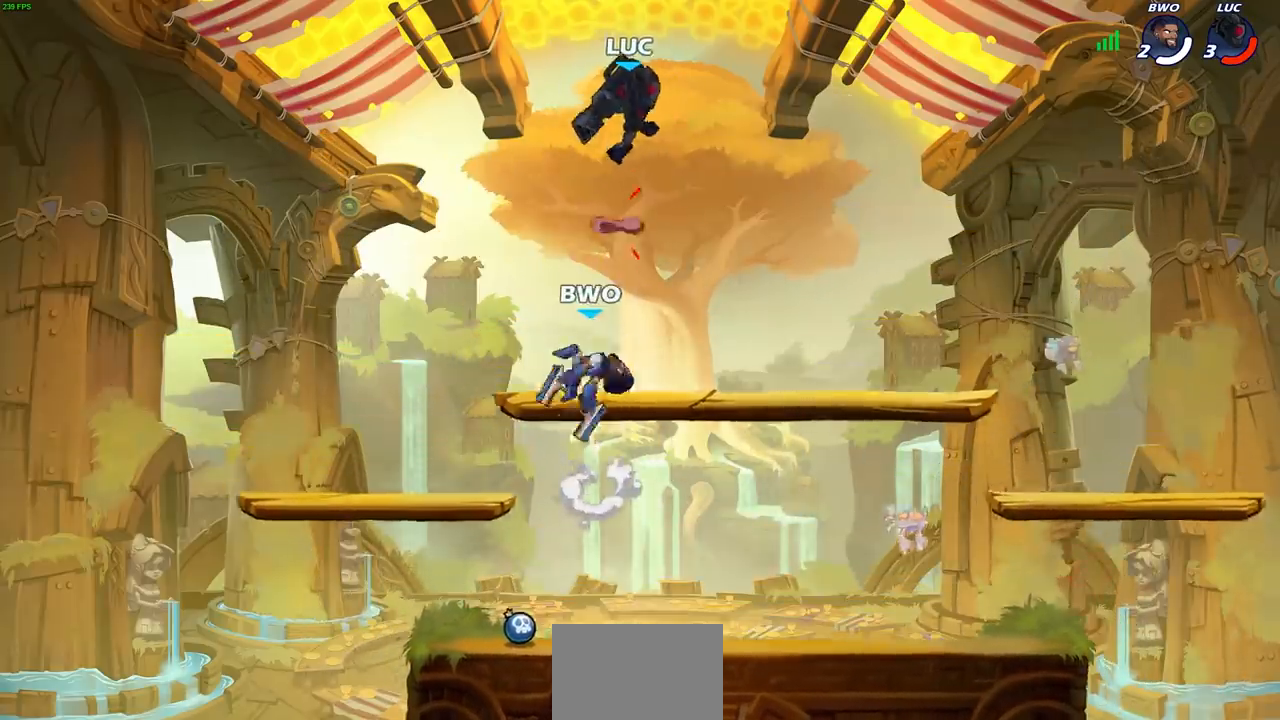
{"buttons": ["CIRCLE"], "left_stick": "down", "right_stick": "center", "events": [[50, "CROSS", "up"], [50, "left_stick", "down"], [83, "CIRCLE", "down"]]}
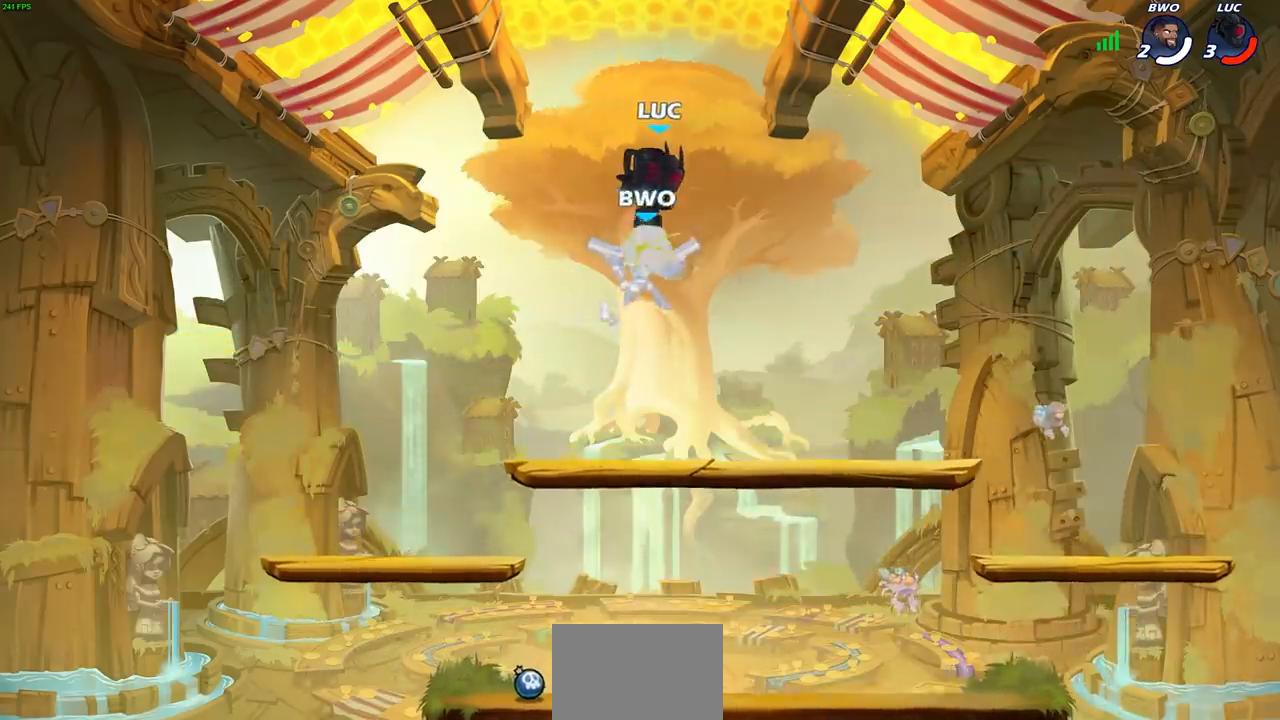
{"buttons": [], "left_stick": "right", "right_stick": "center", "events": [[17, "CIRCLE", "up"], [50, "left_stick", "center"], [300, "left_stick", "left"], [500, "left_stick", "right"]]}
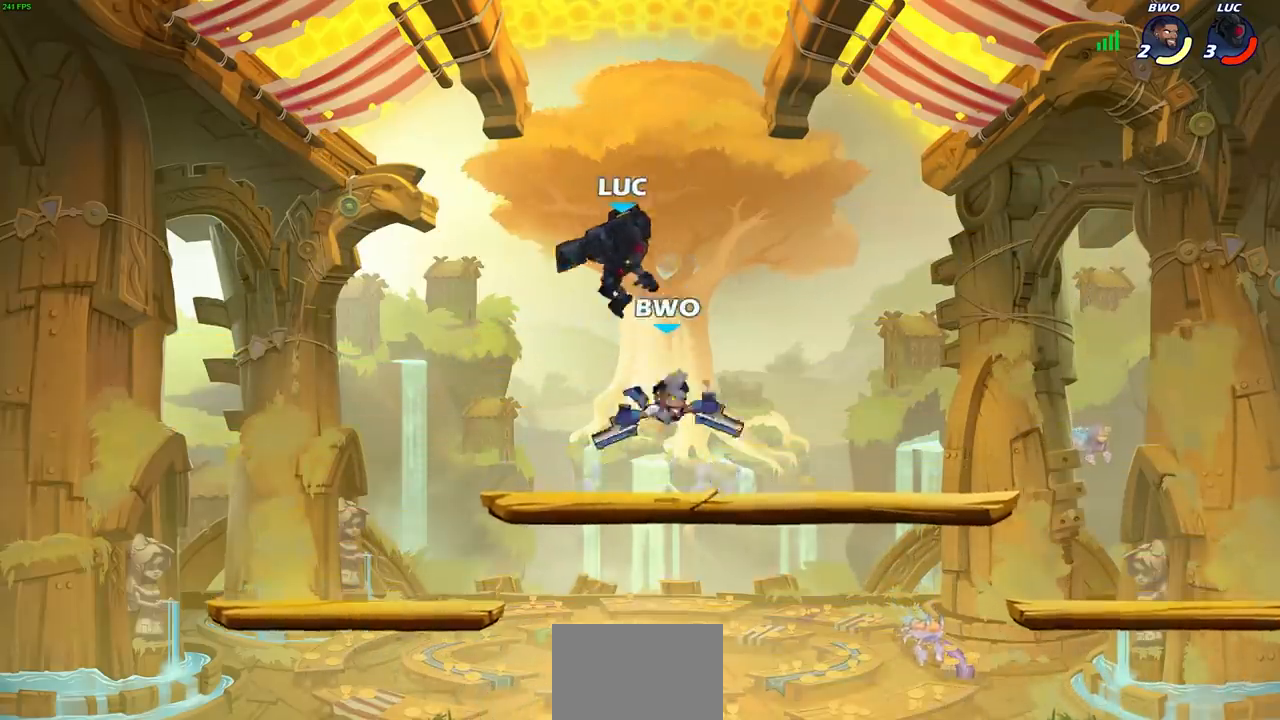
{"buttons": [], "left_stick": "left", "right_stick": "center", "events": [[33, "SQUARE", "down"], [50, "left_stick", "center"], [100, "SQUARE", "up"], [467, "left_stick", "left"]]}
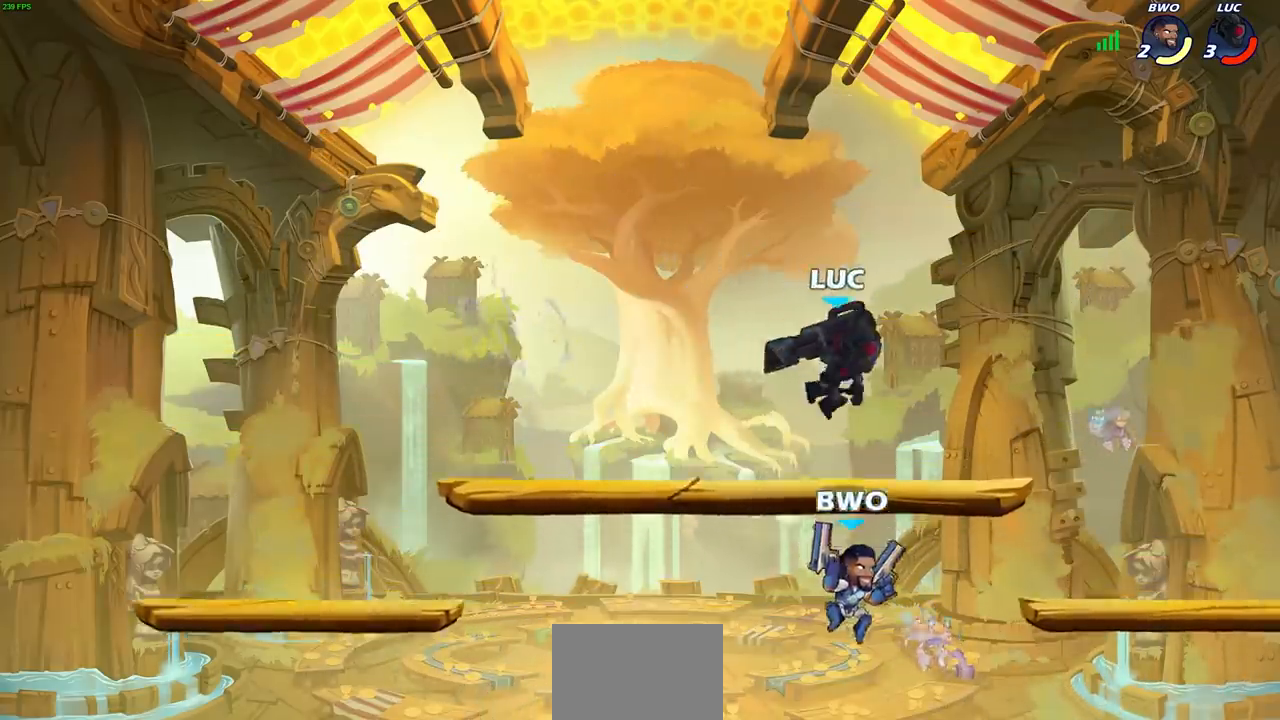
{"buttons": [], "left_stick": "center", "right_stick": "center", "events": [[150, "SQUARE", "down"], [217, "SQUARE", "up"], [283, "left_stick", "center"]]}
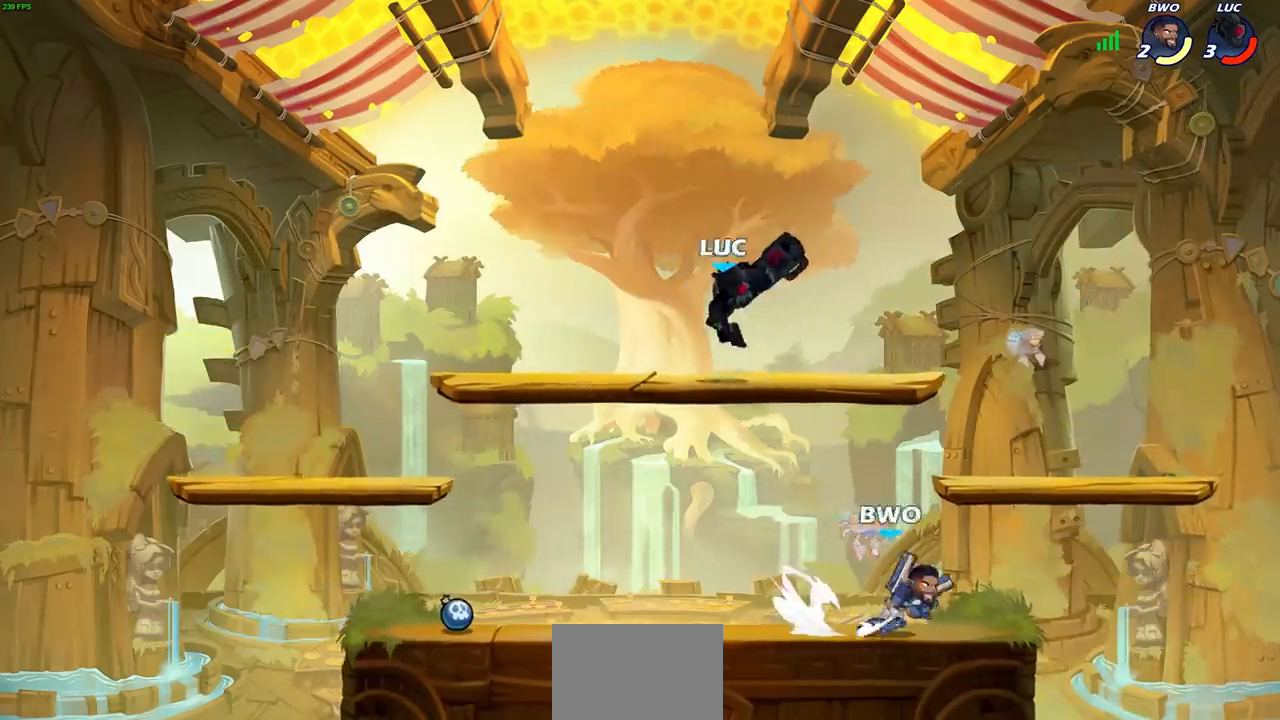
{"buttons": [], "left_stick": "down-left", "right_stick": "center", "events": [[67, "left_stick", "down-left"]]}